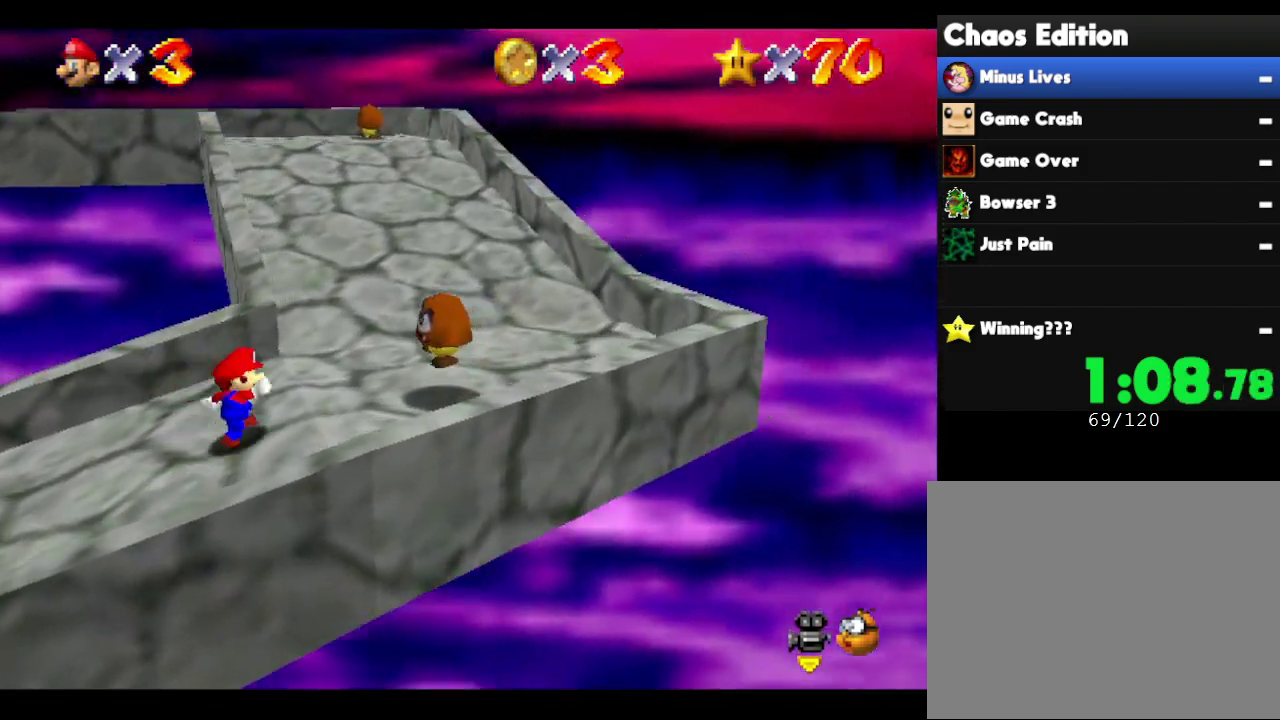
Gameplay with a controller (Nintendo layout); each line is a JSON object with the inputs held at the frame after it. "events" lists button and stick changes between this image and that frame as [ms after this image, input, new state], when the widget could be followed in between. Not read: L3 R3.
{"buttons": ["A"], "left_stick": "up", "events": [[300, "left_stick", "up"], [367, "A", "down"]]}
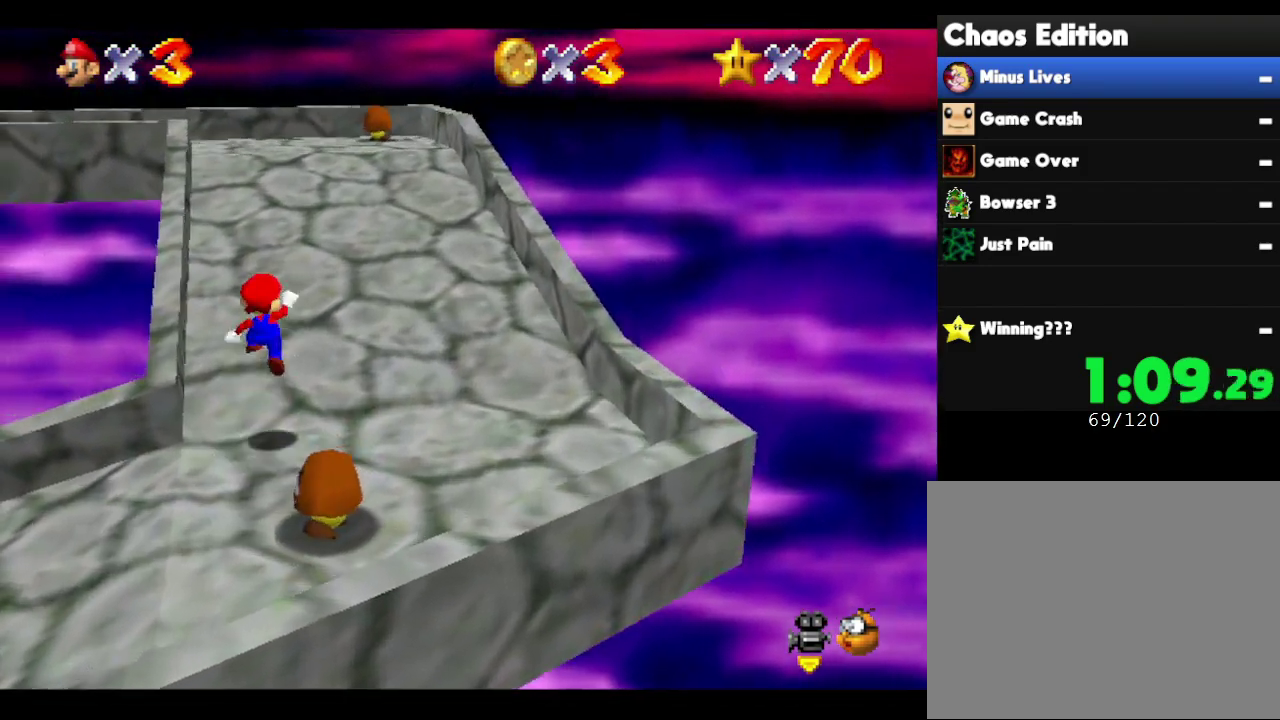
{"buttons": [], "left_stick": "up", "events": [[50, "B", "down"], [83, "A", "up"], [233, "B", "up"]]}
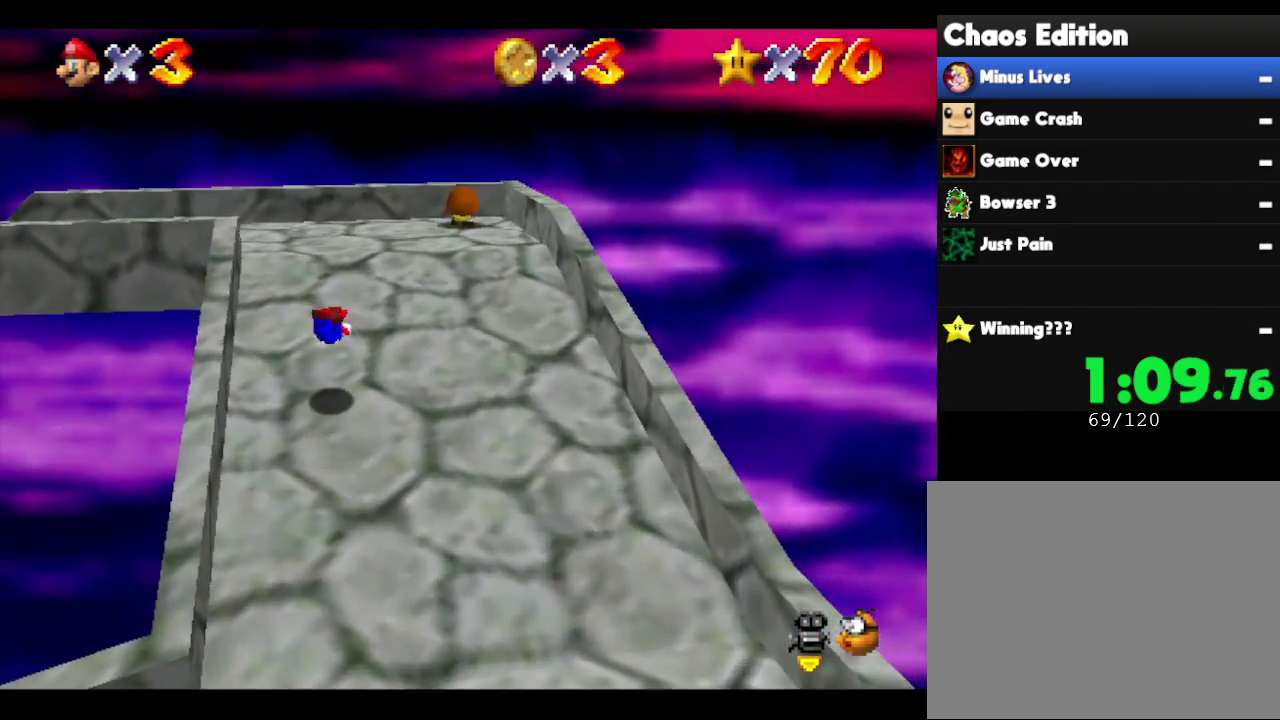
{"buttons": [], "left_stick": "left", "events": [[17, "A", "down"], [200, "A", "up"], [267, "A", "down"], [333, "left_stick", "up-left"], [350, "A", "up"], [450, "left_stick", "left"]]}
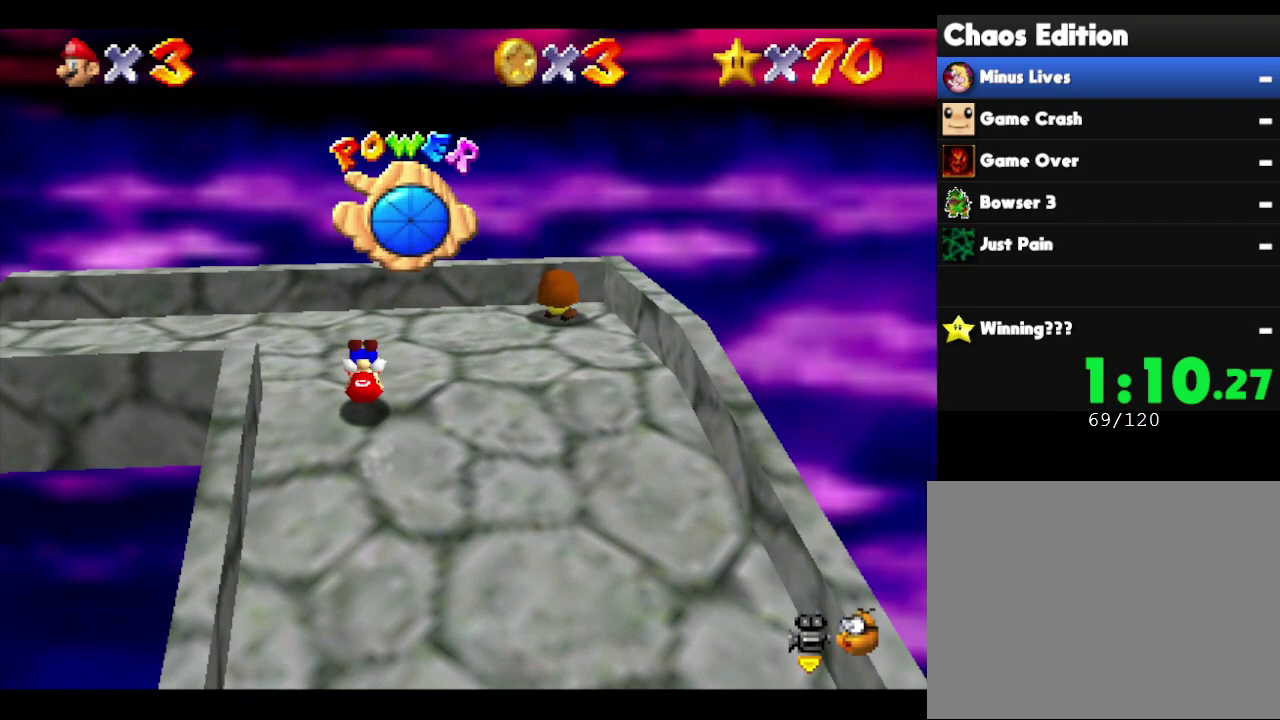
{"buttons": [], "left_stick": "left", "events": [[267, "left_stick", "up-left"], [367, "left_stick", "left"]]}
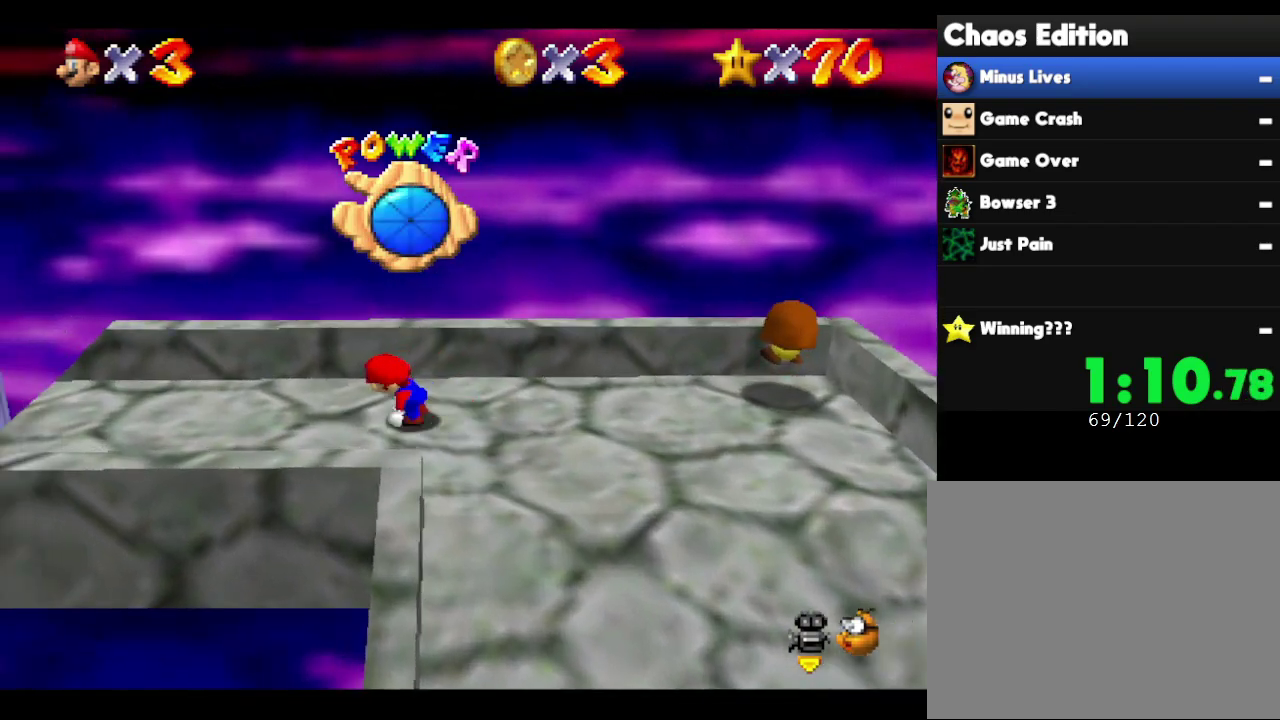
{"buttons": ["A"], "left_stick": "left", "events": [[383, "A", "down"]]}
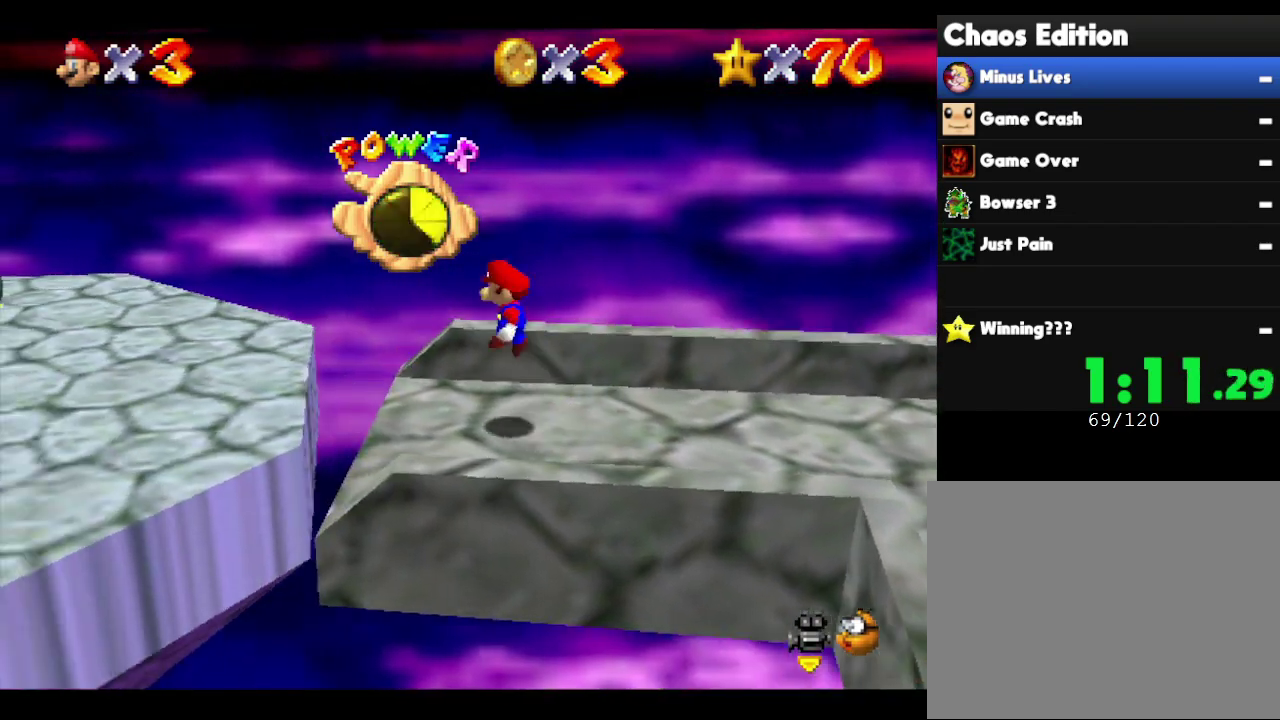
{"buttons": [], "left_stick": "left", "events": [[67, "A", "up"], [150, "B", "down"], [317, "B", "up"]]}
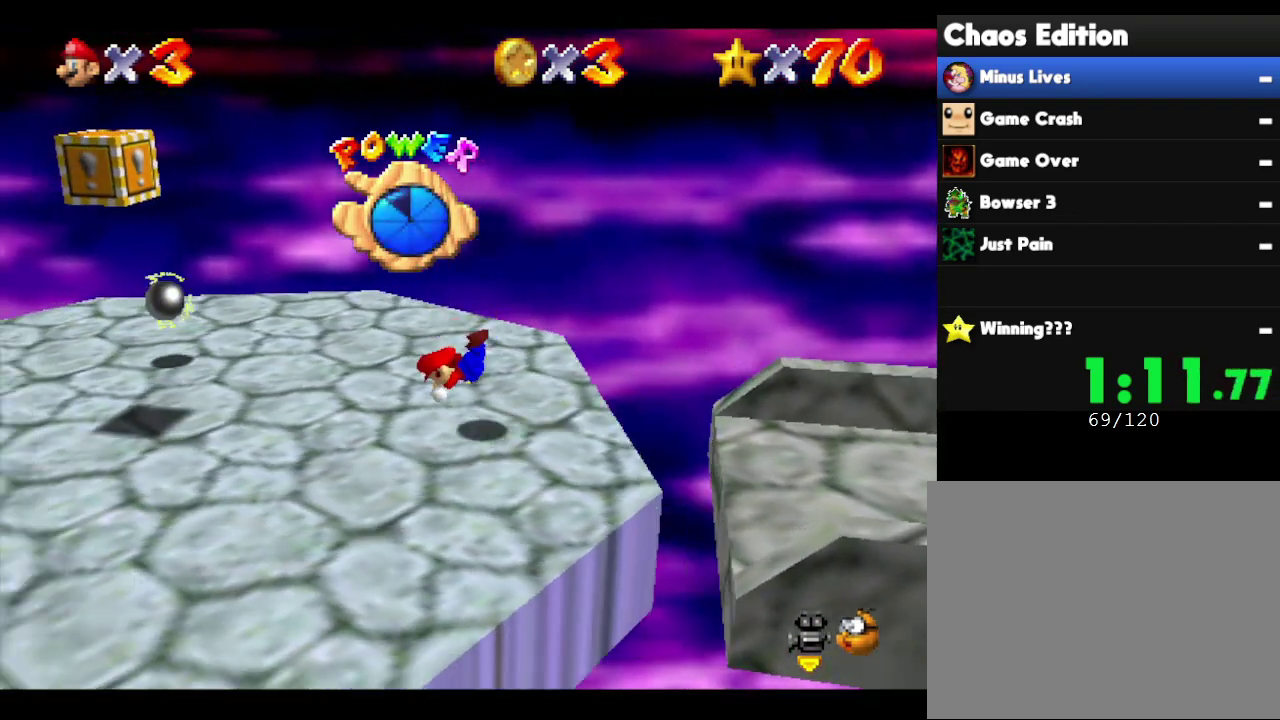
{"buttons": [], "left_stick": "left", "events": [[150, "A", "down"], [333, "A", "up"]]}
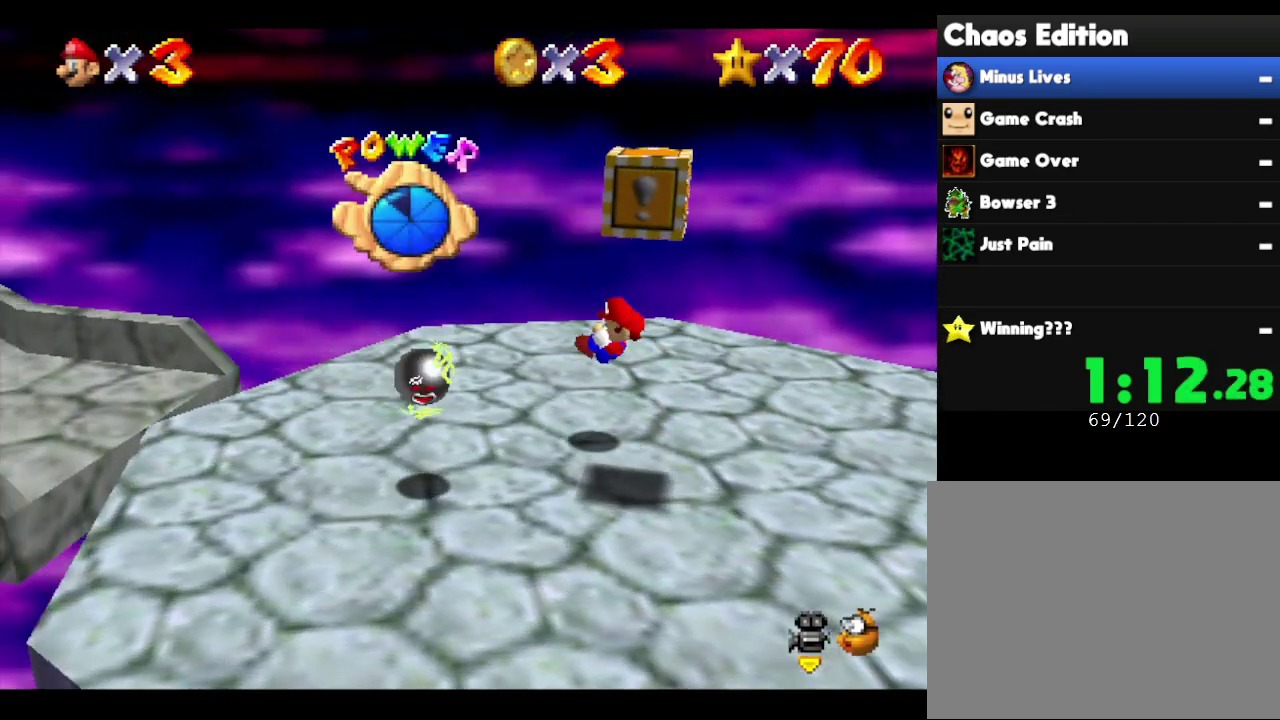
{"buttons": ["B"], "left_stick": "left", "events": [[267, "A", "down"], [433, "A", "up"], [433, "B", "down"]]}
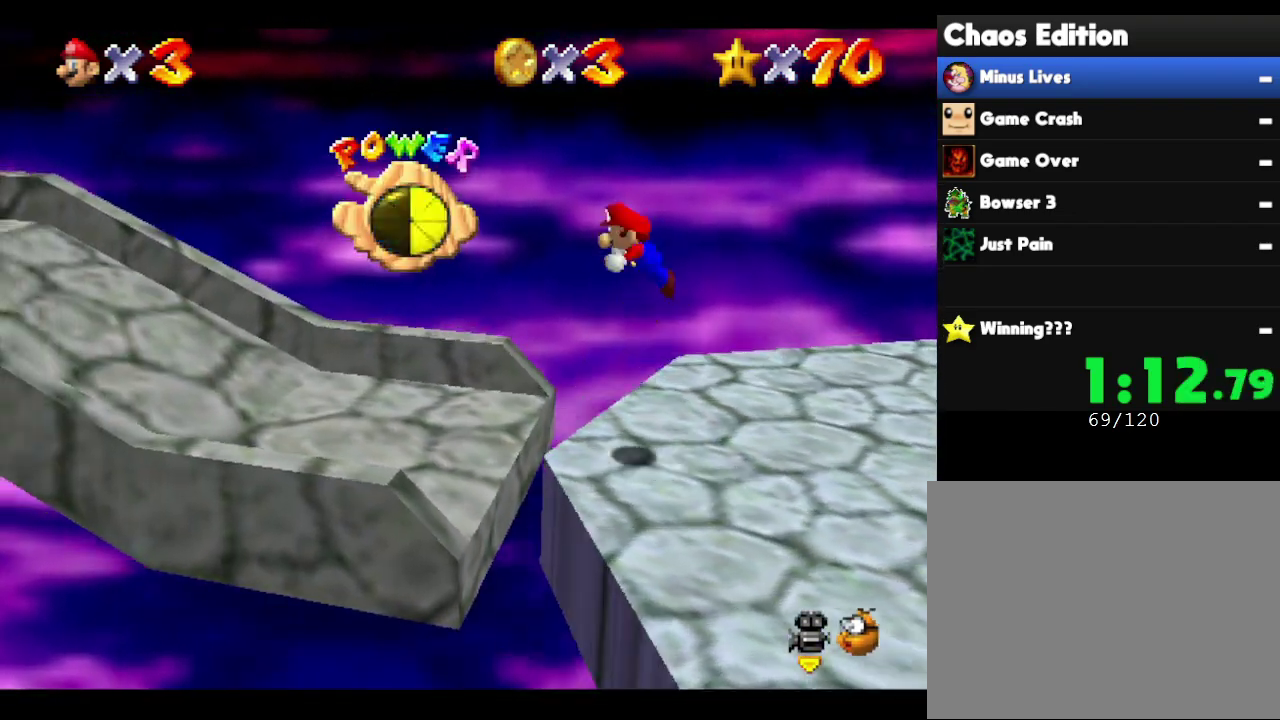
{"buttons": [], "left_stick": "left", "events": [[167, "B", "up"]]}
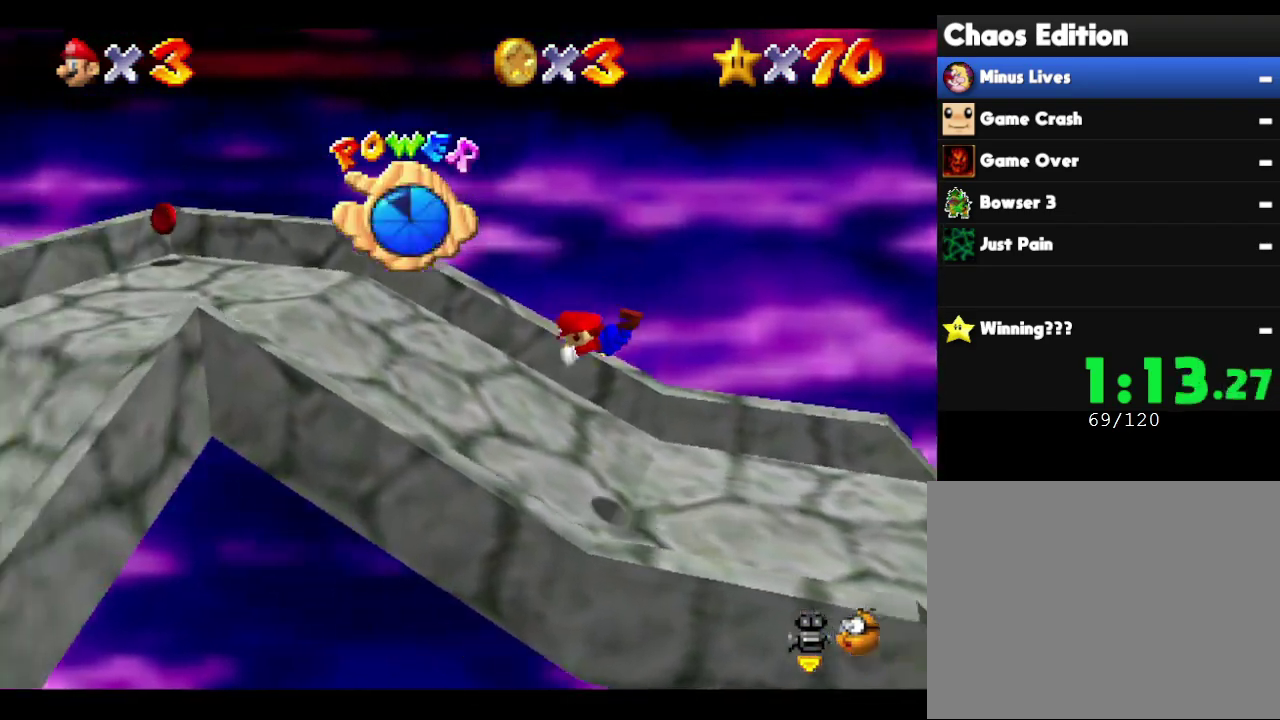
{"buttons": [], "left_stick": "down-right", "events": [[150, "A", "down"], [250, "A", "up"], [317, "left_stick", "down"], [367, "left_stick", "down-right"]]}
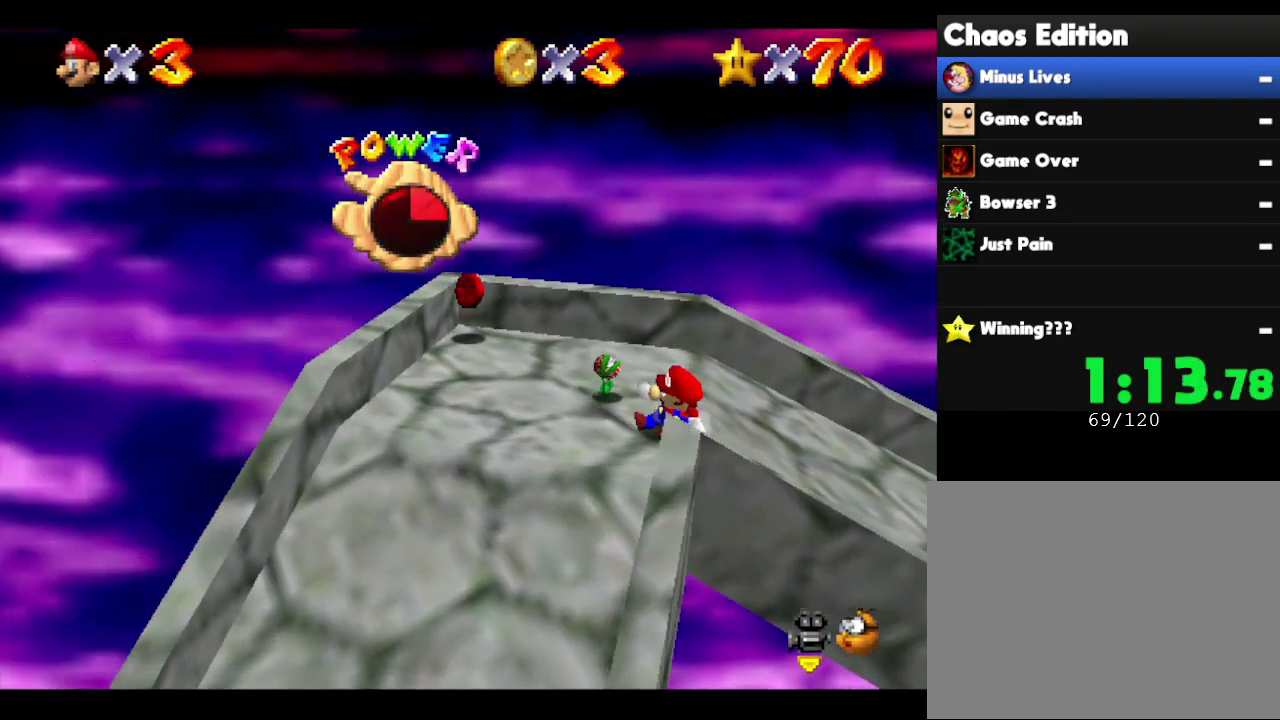
{"buttons": [], "left_stick": "down", "events": [[33, "left_stick", "down"]]}
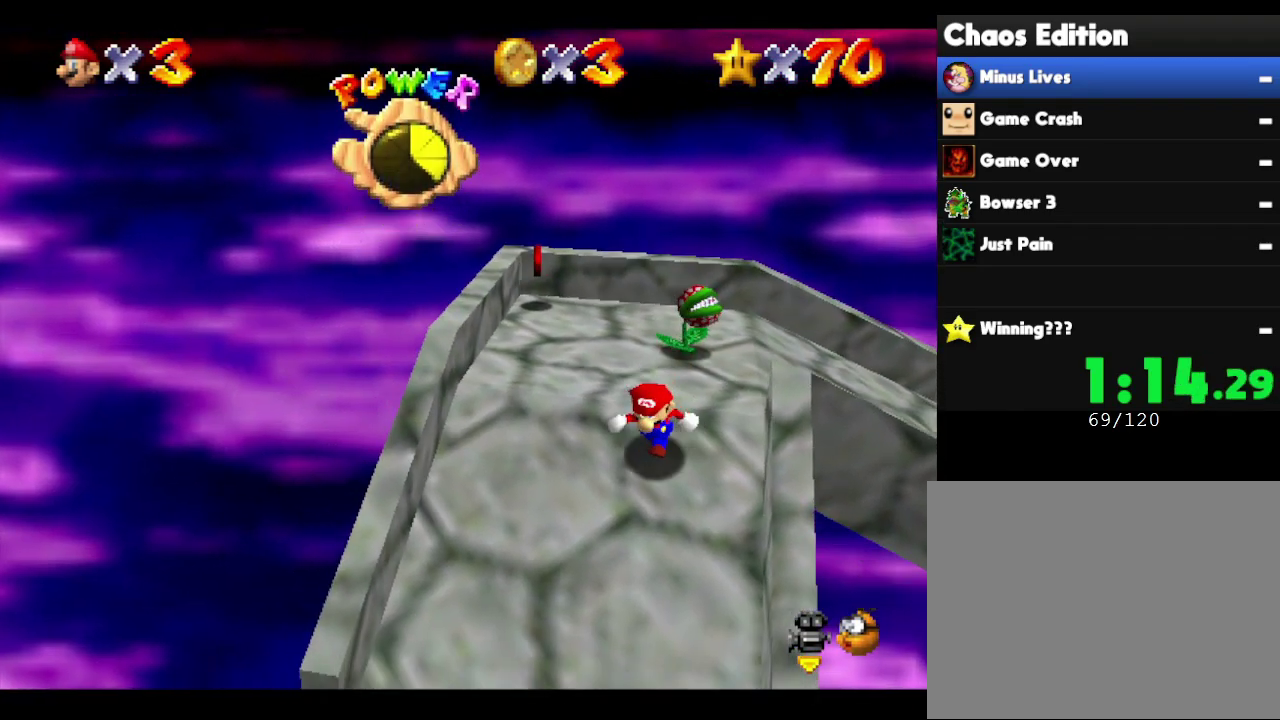
{"buttons": [], "left_stick": "down", "events": []}
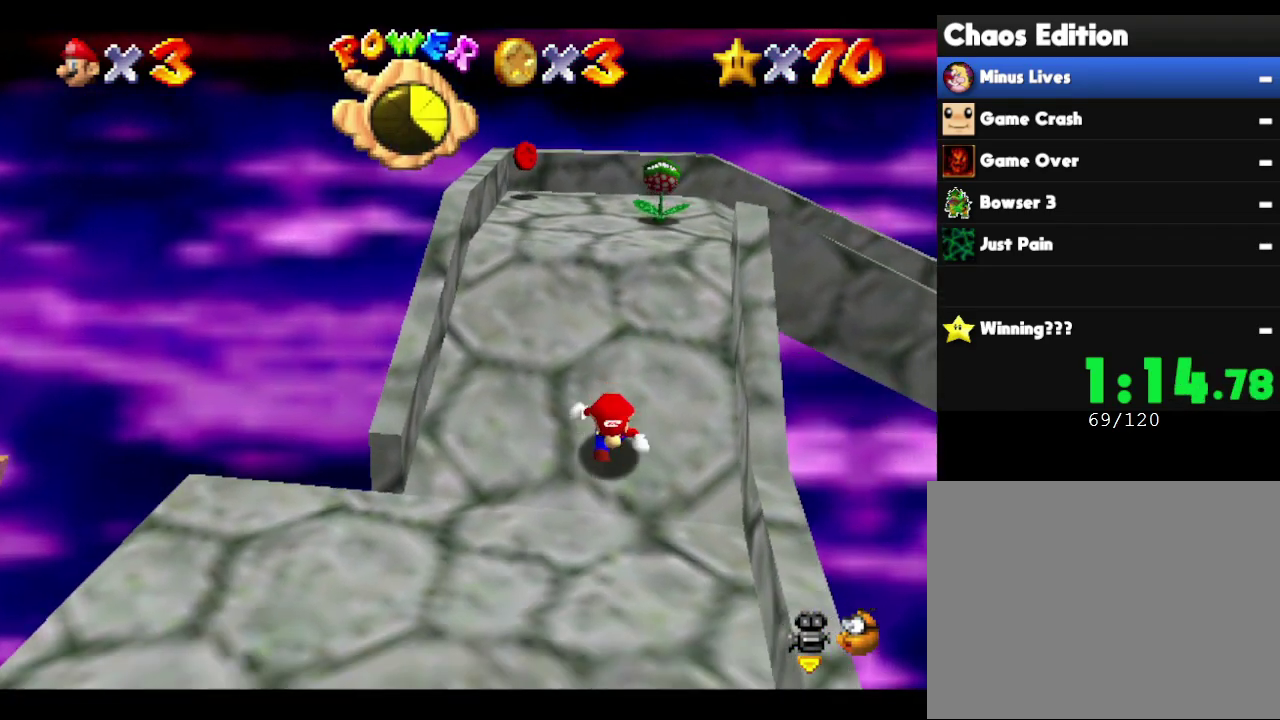
{"buttons": [], "left_stick": "left", "events": [[150, "left_stick", "down-left"], [450, "left_stick", "left"]]}
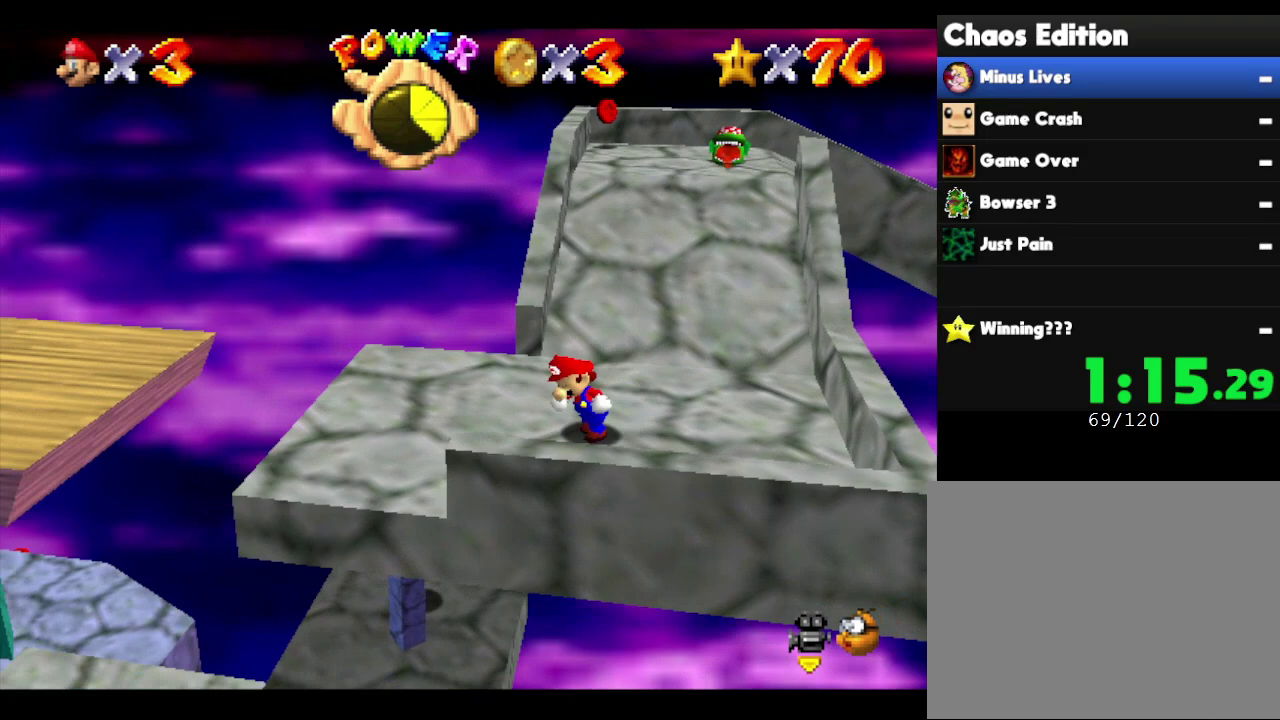
{"buttons": ["A"], "left_stick": "left", "events": [[300, "A", "down"]]}
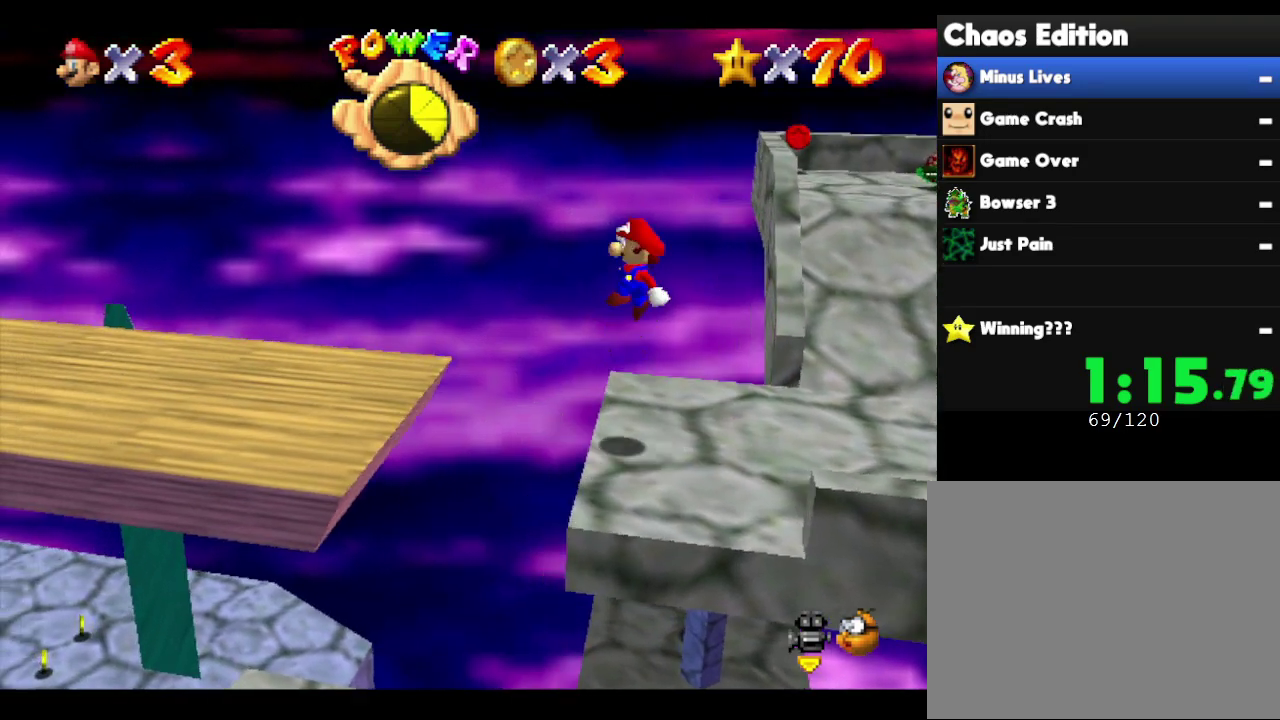
{"buttons": [], "left_stick": "left", "events": [[83, "A", "up"], [167, "B", "down"], [317, "B", "up"]]}
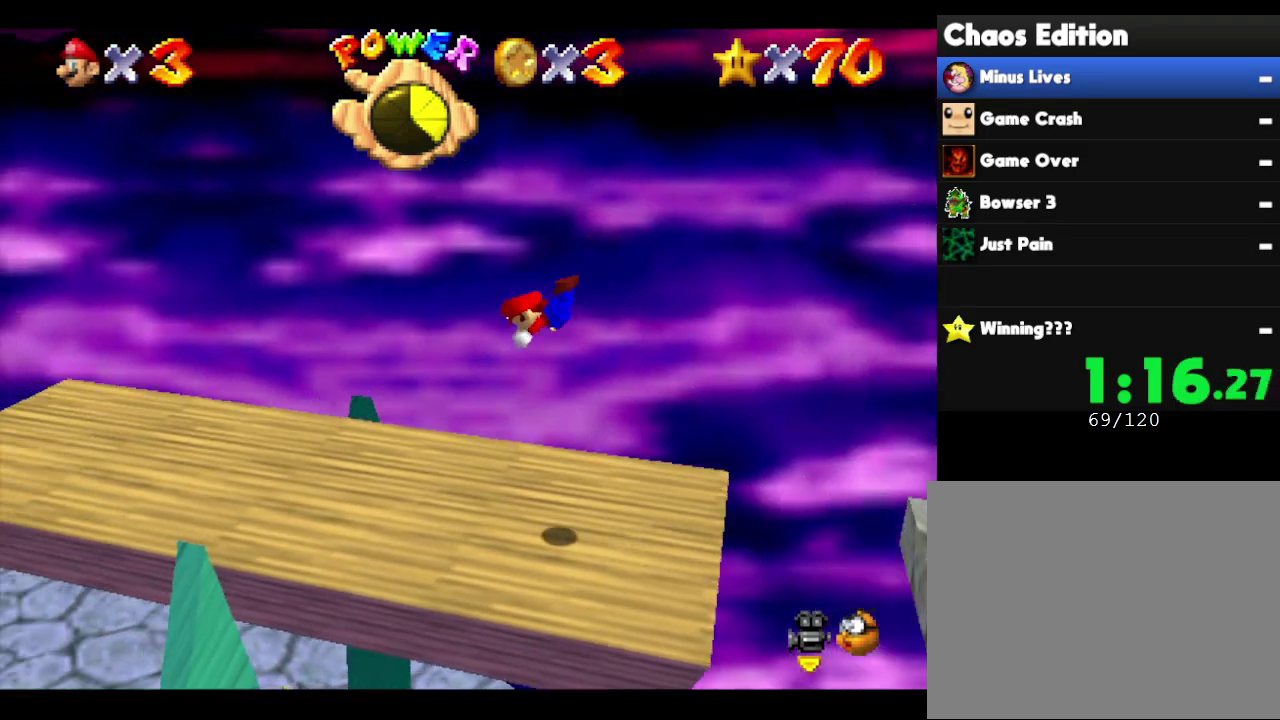
{"buttons": ["A"], "left_stick": "right", "events": [[150, "left_stick", "down-left"], [217, "left_stick", "down"], [350, "A", "down"], [367, "left_stick", "up-right"], [433, "A", "up"], [467, "left_stick", "right"], [500, "A", "down"]]}
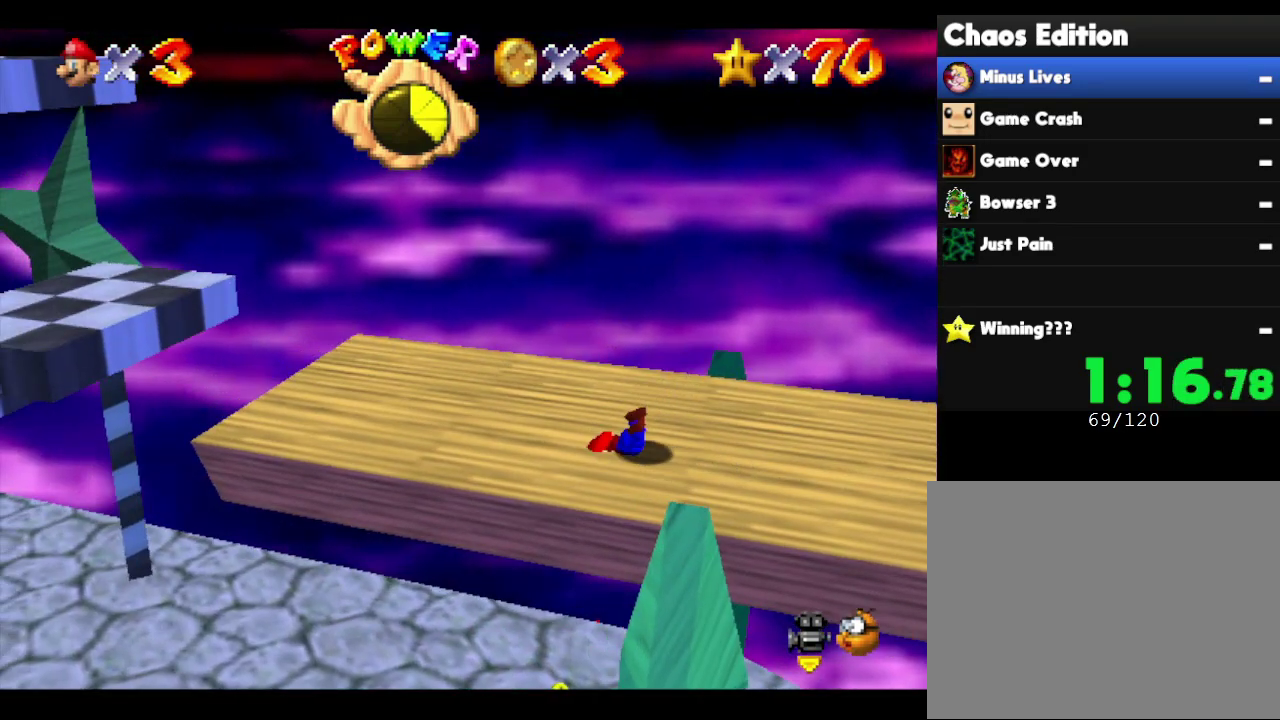
{"buttons": [], "left_stick": "left", "events": [[100, "A", "up"], [150, "left_stick", "down-right"], [217, "left_stick", "right"], [283, "left_stick", "up"], [333, "left_stick", "up-left"], [417, "left_stick", "left"]]}
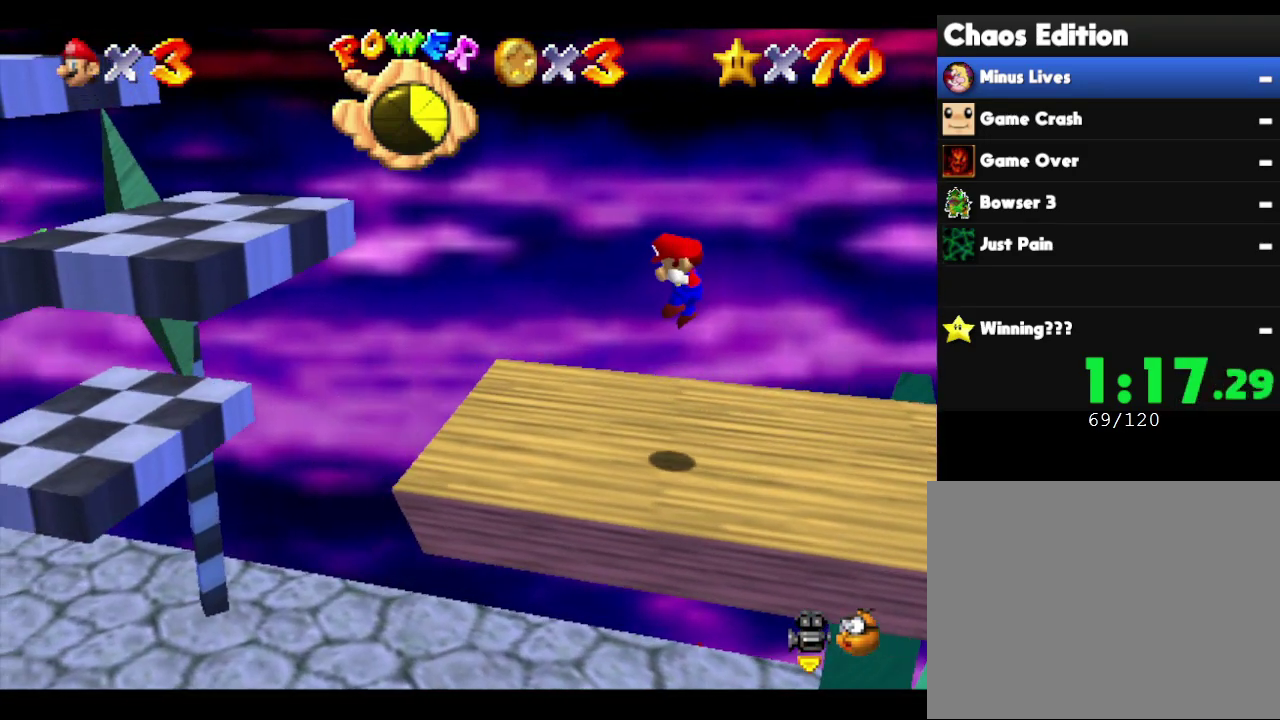
{"buttons": [], "left_stick": "up", "events": [[167, "left_stick", "right"], [450, "left_stick", "up"]]}
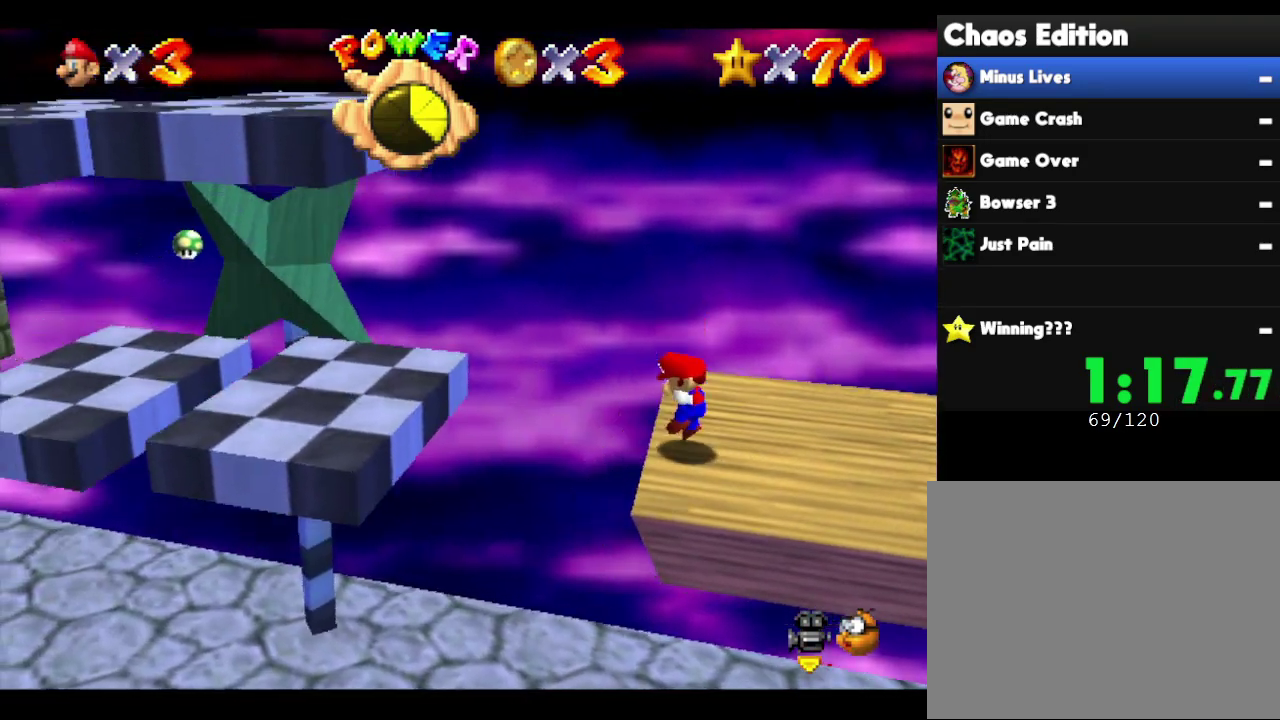
{"buttons": ["A"], "left_stick": "left", "events": [[50, "A", "down"], [50, "left_stick", "left"]]}
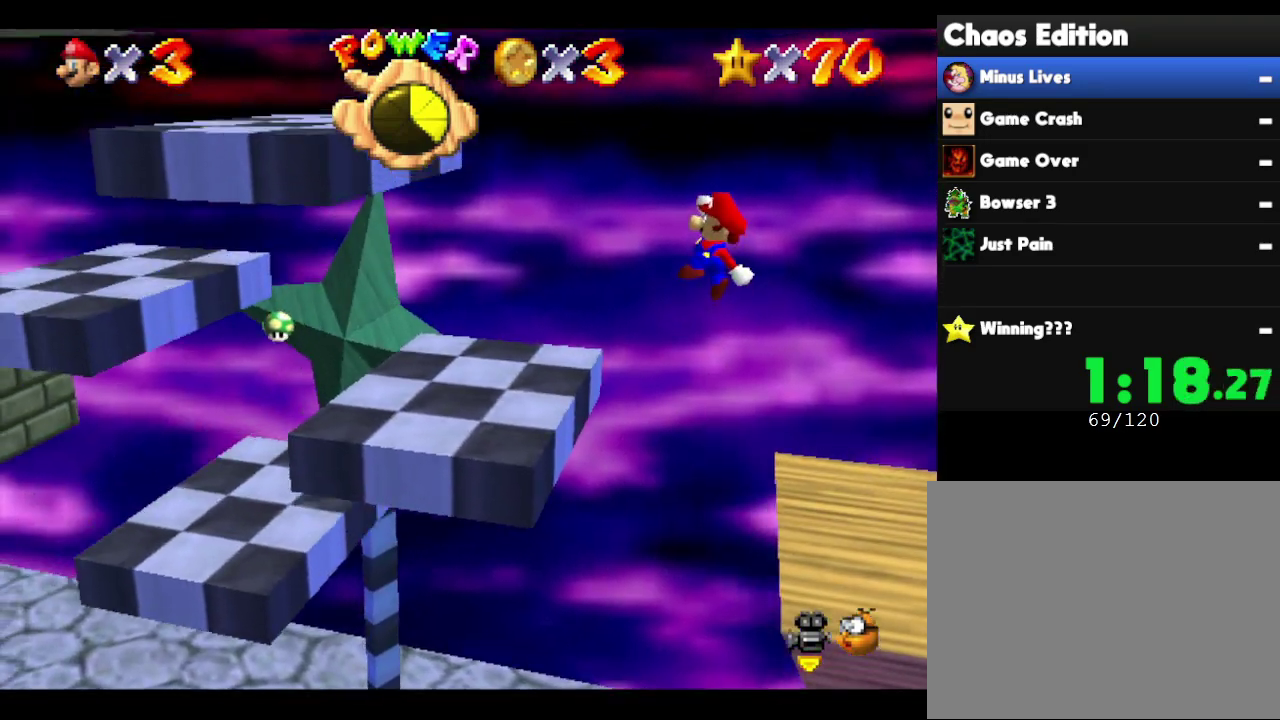
{"buttons": [], "left_stick": "center", "events": [[217, "A", "up"], [250, "left_stick", "center"]]}
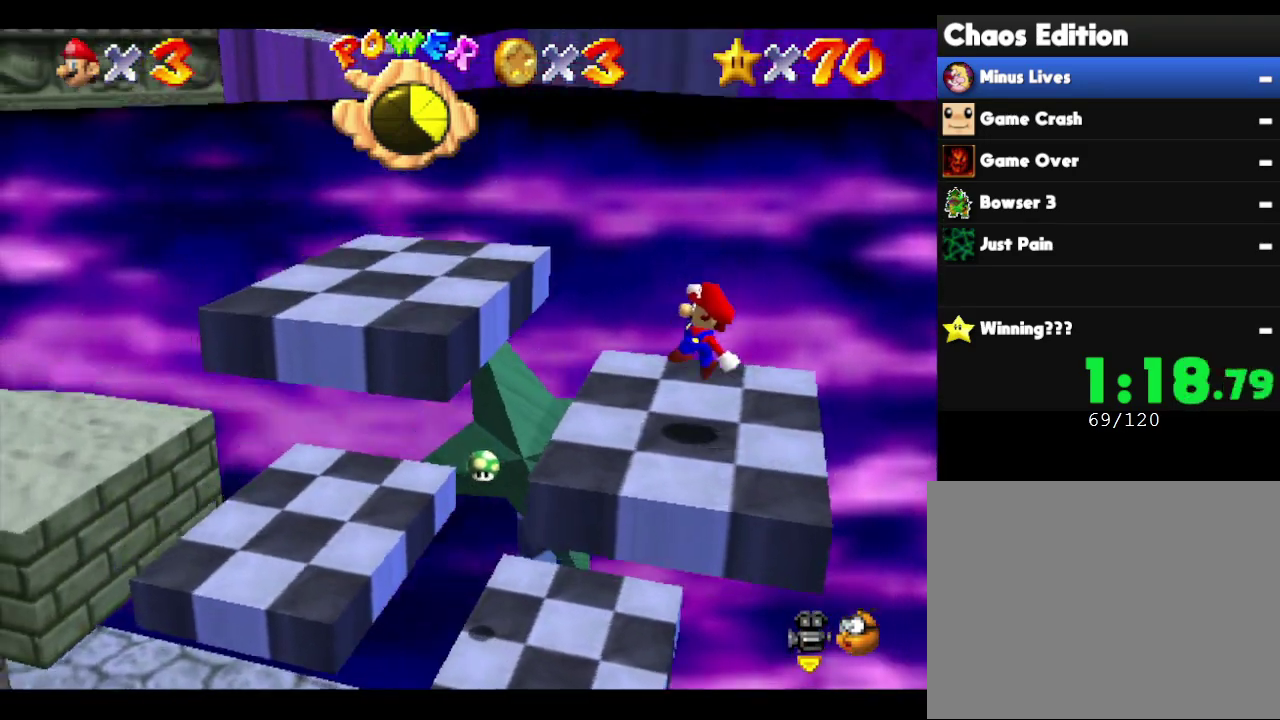
{"buttons": ["A"], "left_stick": "right", "events": [[67, "left_stick", "right"], [250, "A", "down"]]}
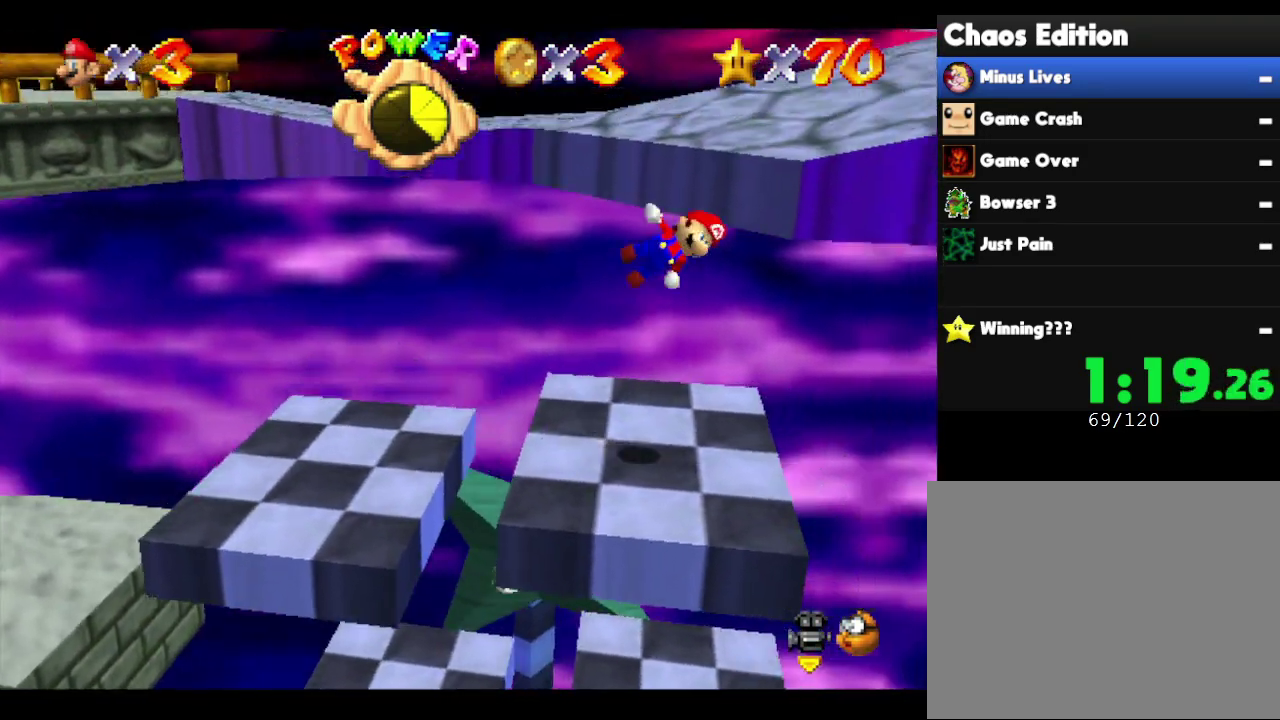
{"buttons": ["A"], "left_stick": "up-right", "events": [[333, "left_stick", "up"], [450, "left_stick", "up-right"]]}
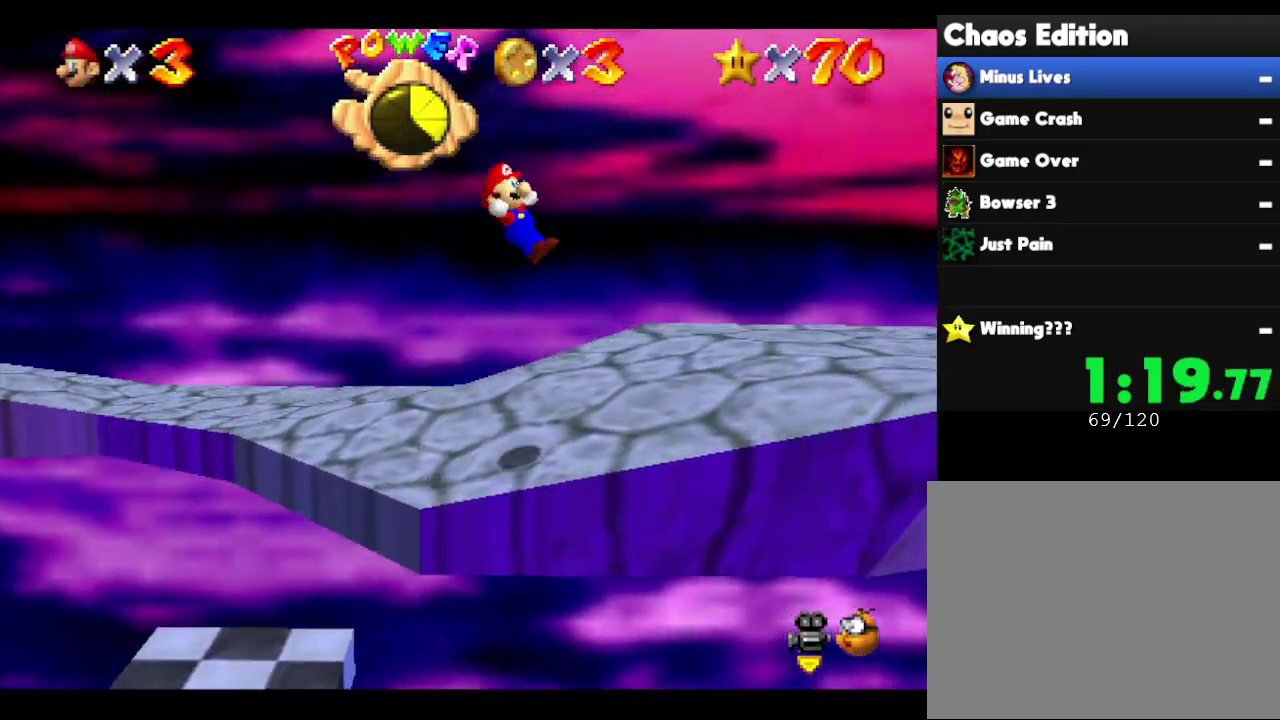
{"buttons": [], "left_stick": "up-right", "events": [[200, "left_stick", "right"], [300, "left_stick", "up-right"], [500, "A", "up"]]}
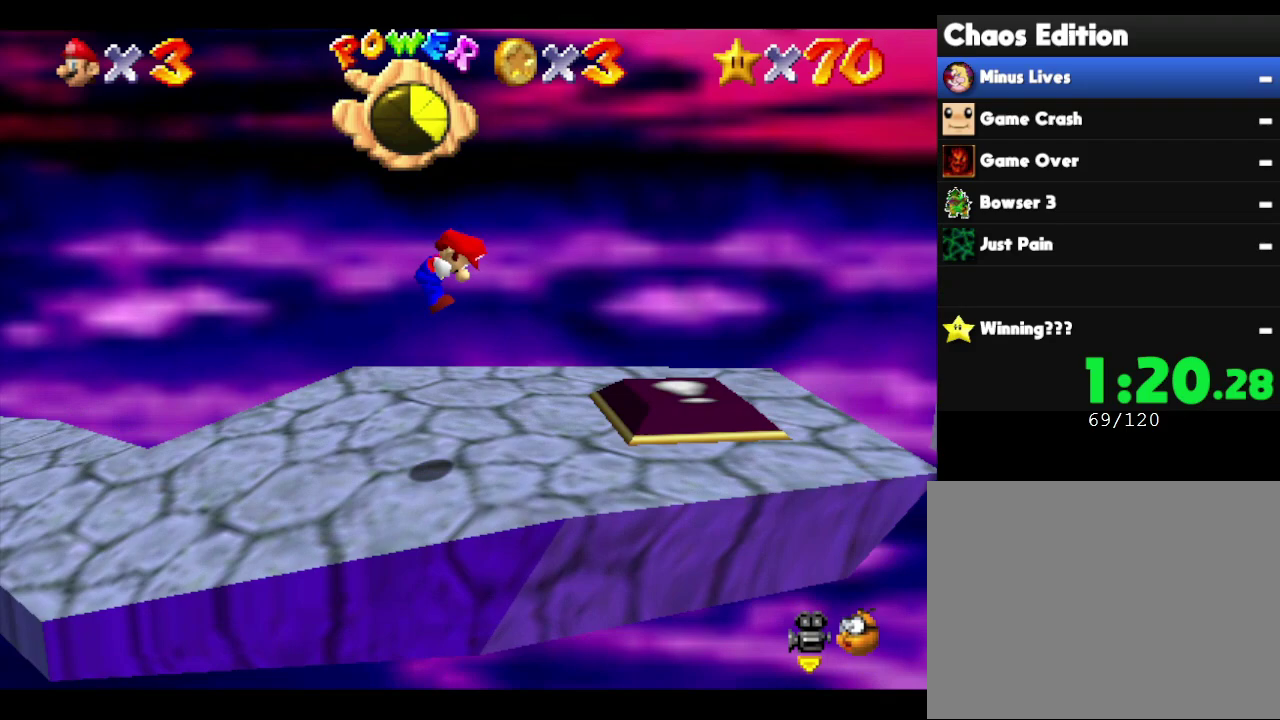
{"buttons": ["A"], "left_stick": "up-right", "events": [[33, "left_stick", "right"], [350, "left_stick", "up-right"], [433, "A", "down"]]}
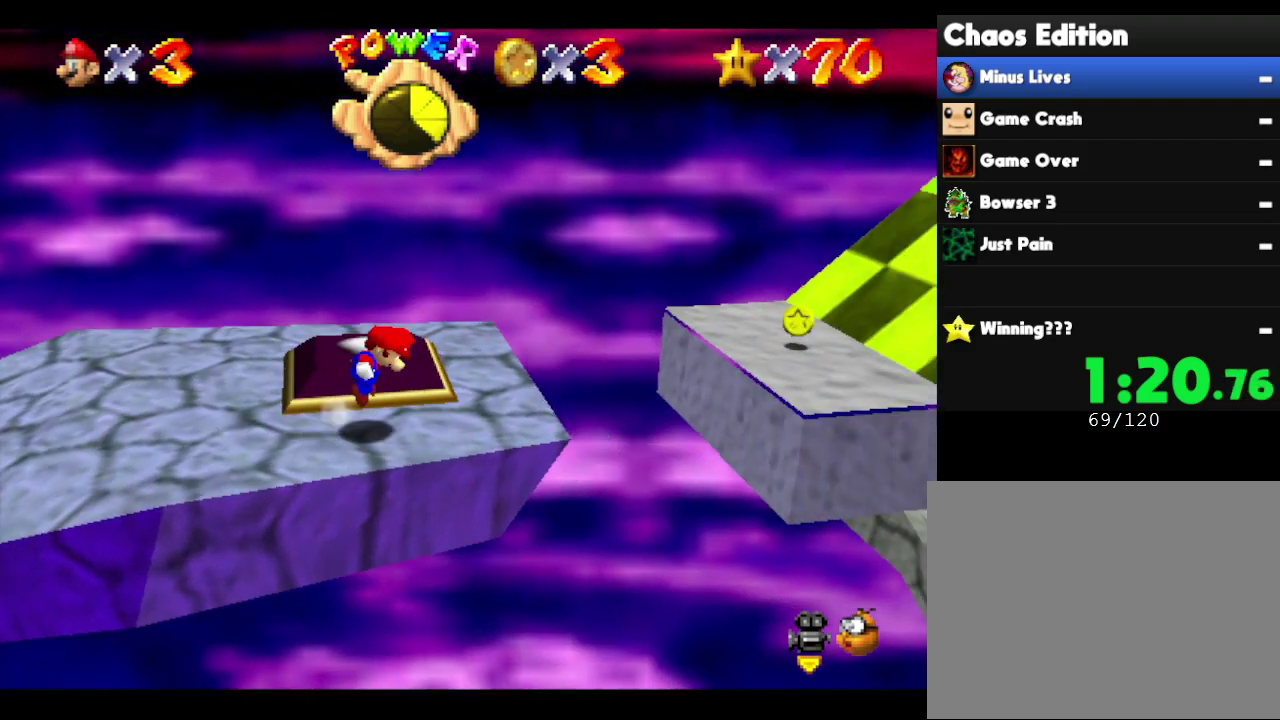
{"buttons": ["A"], "left_stick": "up-right", "events": [[317, "left_stick", "right"], [483, "left_stick", "up-right"]]}
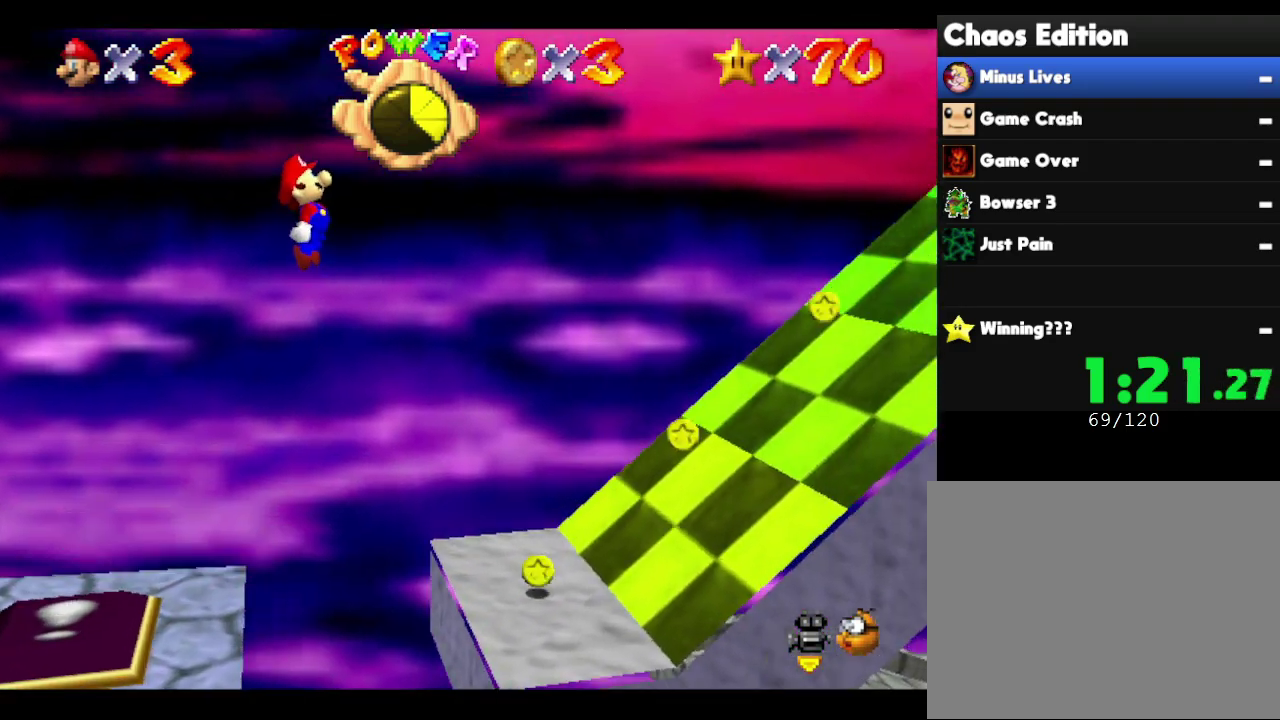
{"buttons": ["A"], "left_stick": "up-right", "events": [[333, "left_stick", "right"], [483, "left_stick", "up-right"]]}
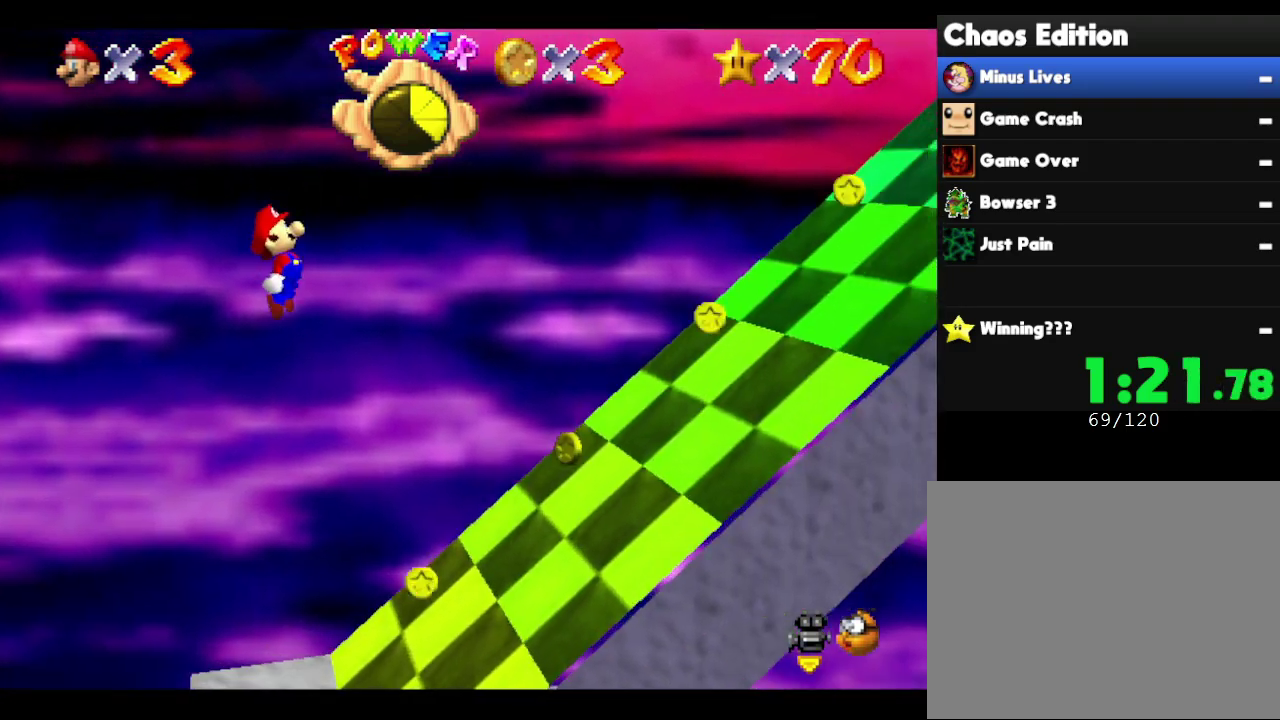
{"buttons": [], "left_stick": "right", "events": [[300, "A", "up"], [417, "left_stick", "right"]]}
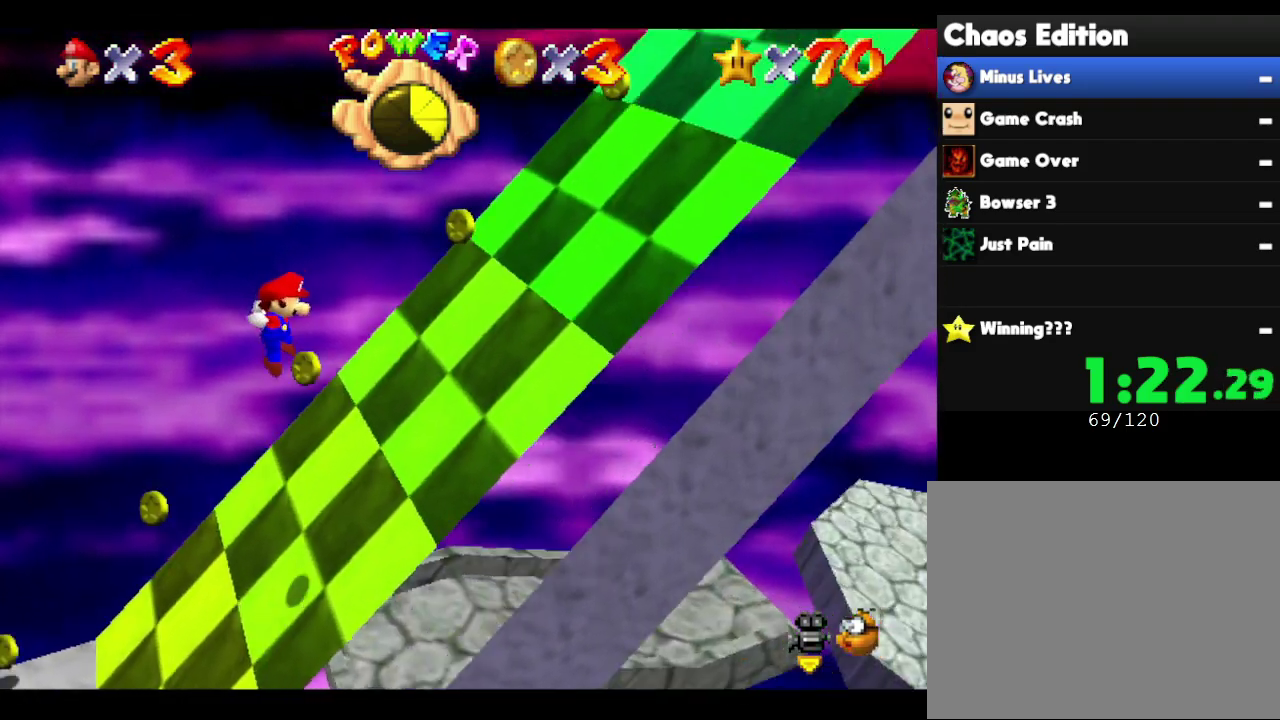
{"buttons": ["A"], "left_stick": "up-right", "events": [[150, "left_stick", "up-right"], [217, "A", "down"]]}